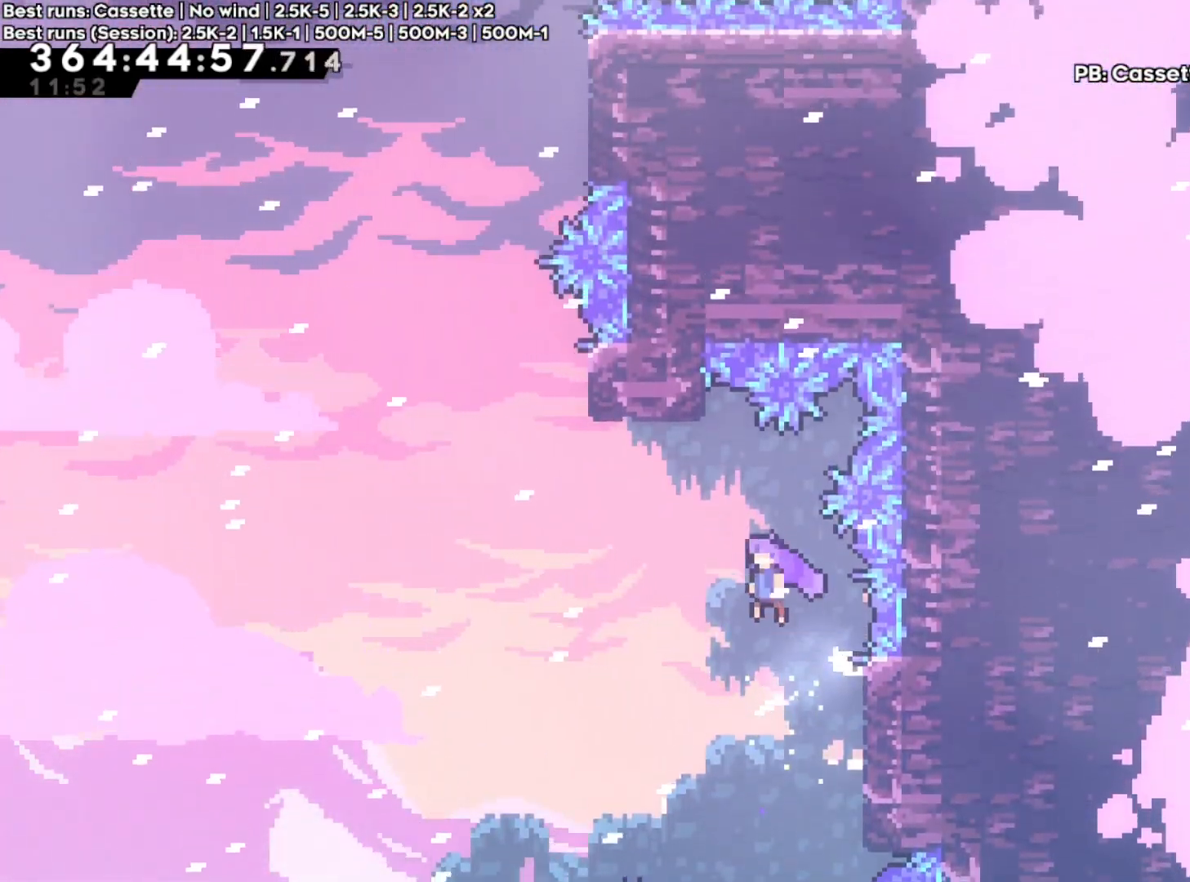
Gameplay with a controller (Xbox layout); each line is a JSON object with the inputs held at the frame after it. "events" lists button and stick changes between this image and that frame as [ms after this image, input, new state], when the widget could be followed in between. Not read: L3 R3.
{"buttons": ["A", "X"], "left_stick": "up", "right_stick": "center", "events": [[433, "R2", "up"], [433, "left_stick", "up"], [500, "X", "down"]]}
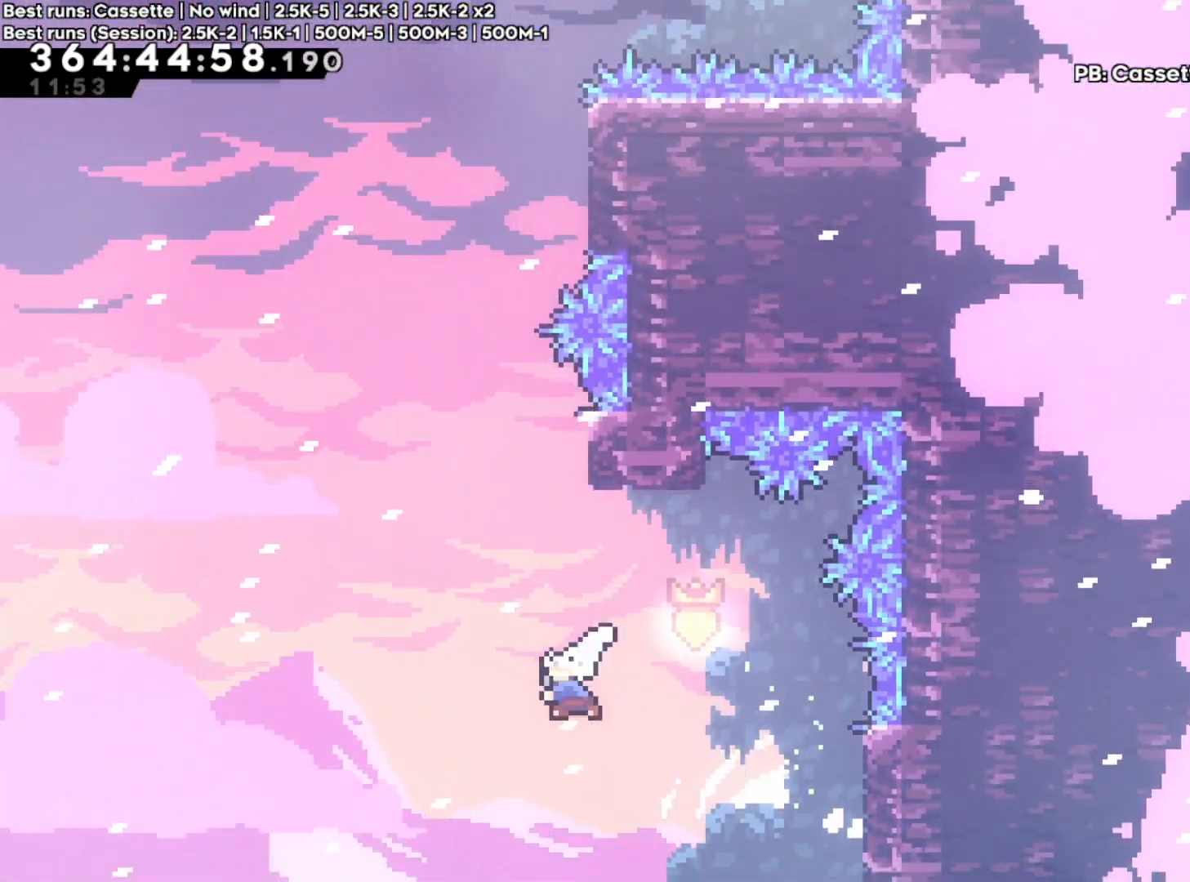
{"buttons": ["A"], "left_stick": "right", "right_stick": "center", "events": [[67, "A", "up"], [183, "X", "up"], [200, "left_stick", "center"], [267, "A", "down"], [300, "left_stick", "right"]]}
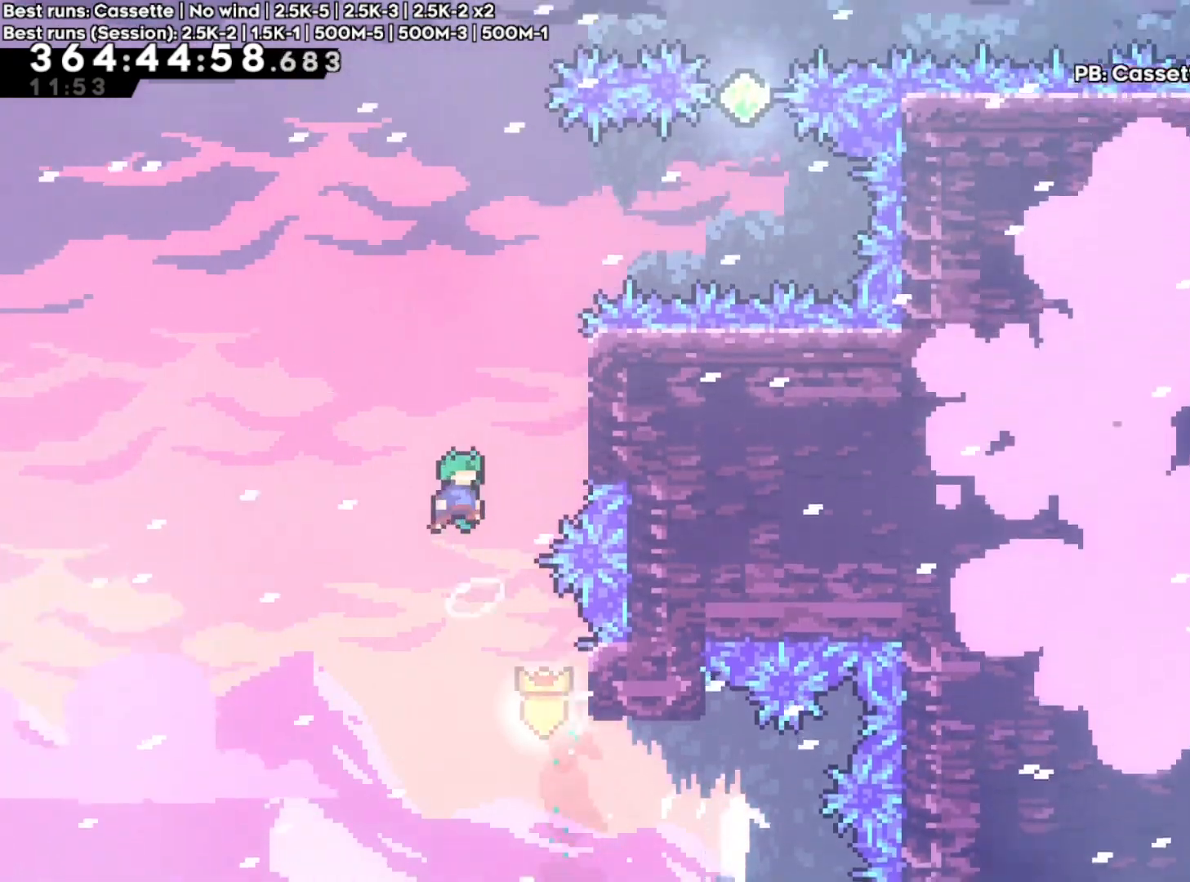
{"buttons": ["R2"], "left_stick": "up", "right_stick": "center", "events": [[350, "R2", "down"], [350, "left_stick", "up"], [400, "A", "up"]]}
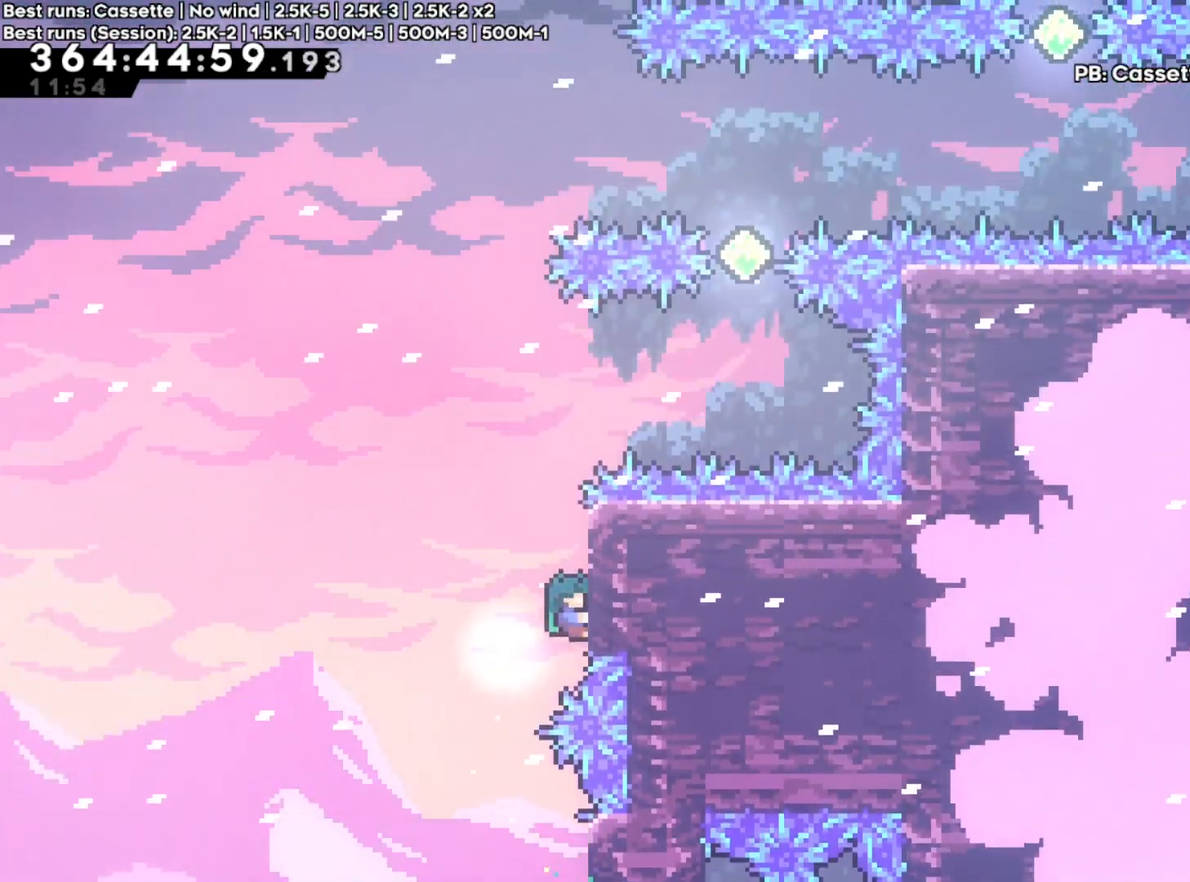
{"buttons": ["R2"], "left_stick": "up", "right_stick": "center", "events": []}